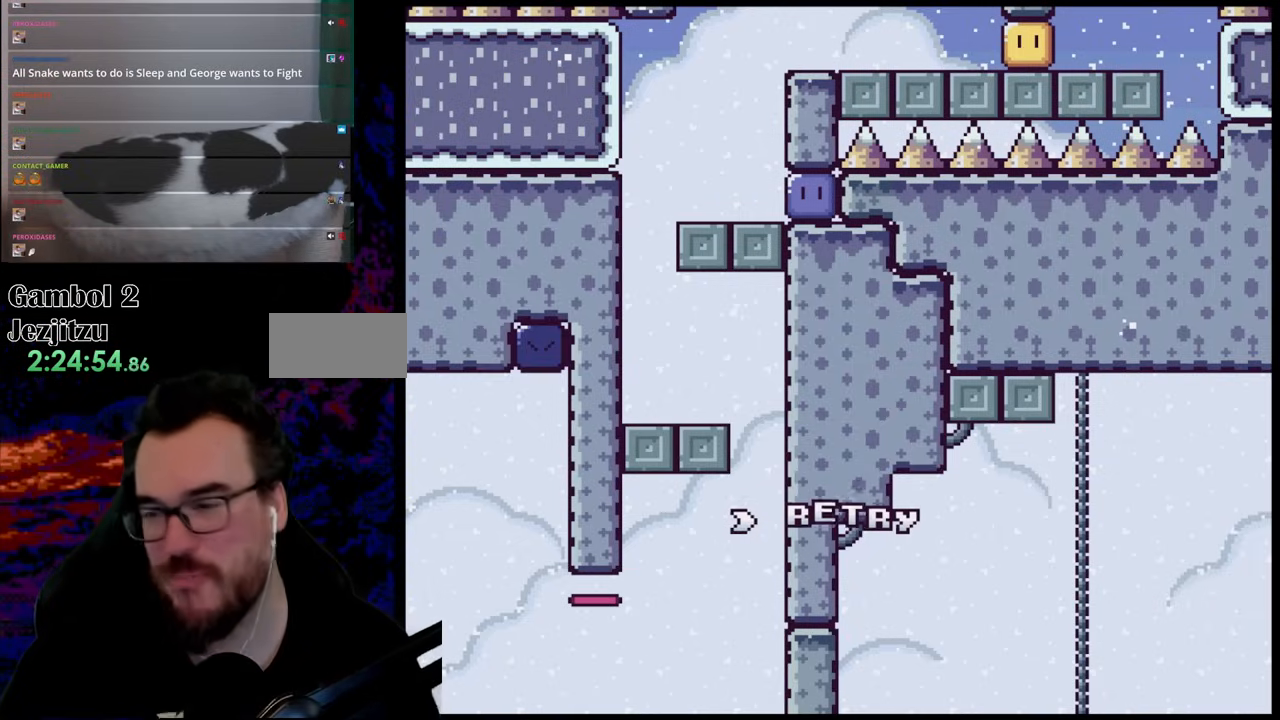
Gameplay with a controller (Nintendo layout); each line is a JSON object with the inputs held at the frame after it. "events" lists button and stick changes between this image and that frame as [ms after this image, input, new state], when the widget could be followed in between. Not read: L3 R3.
{"buttons": ["B"], "events": [[383, "B", "down"]]}
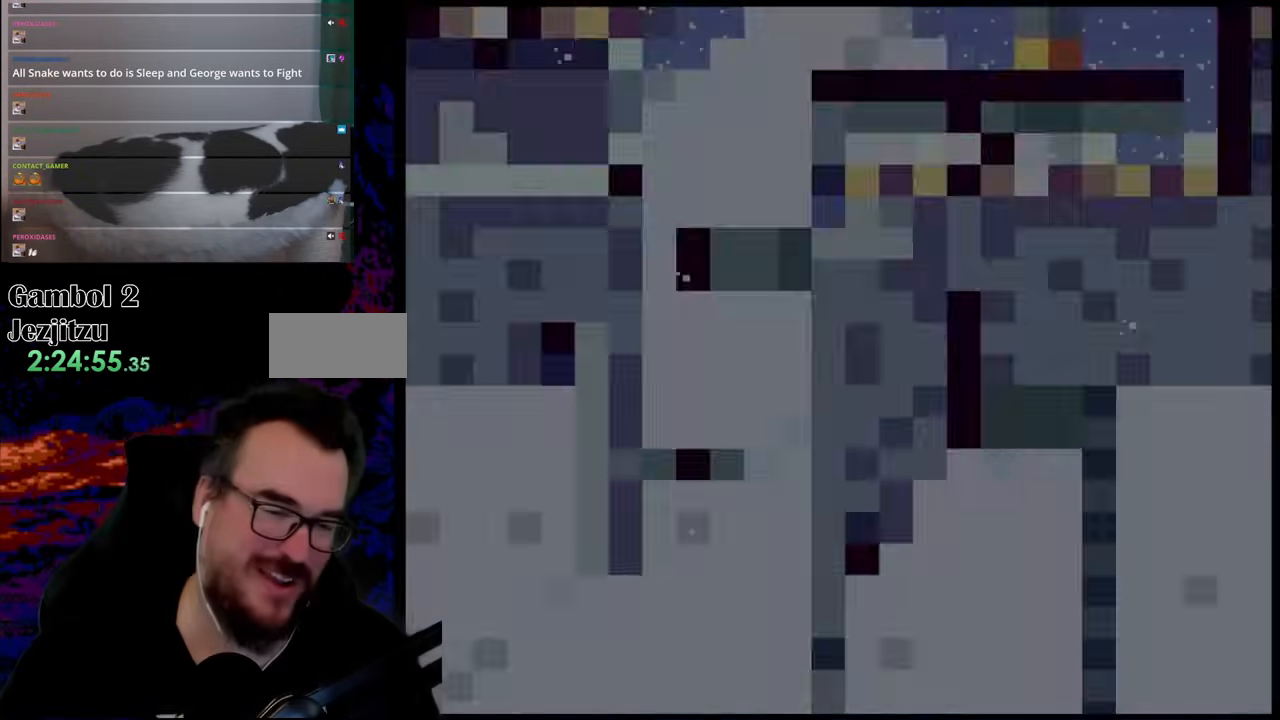
{"buttons": [], "events": [[83, "B", "up"]]}
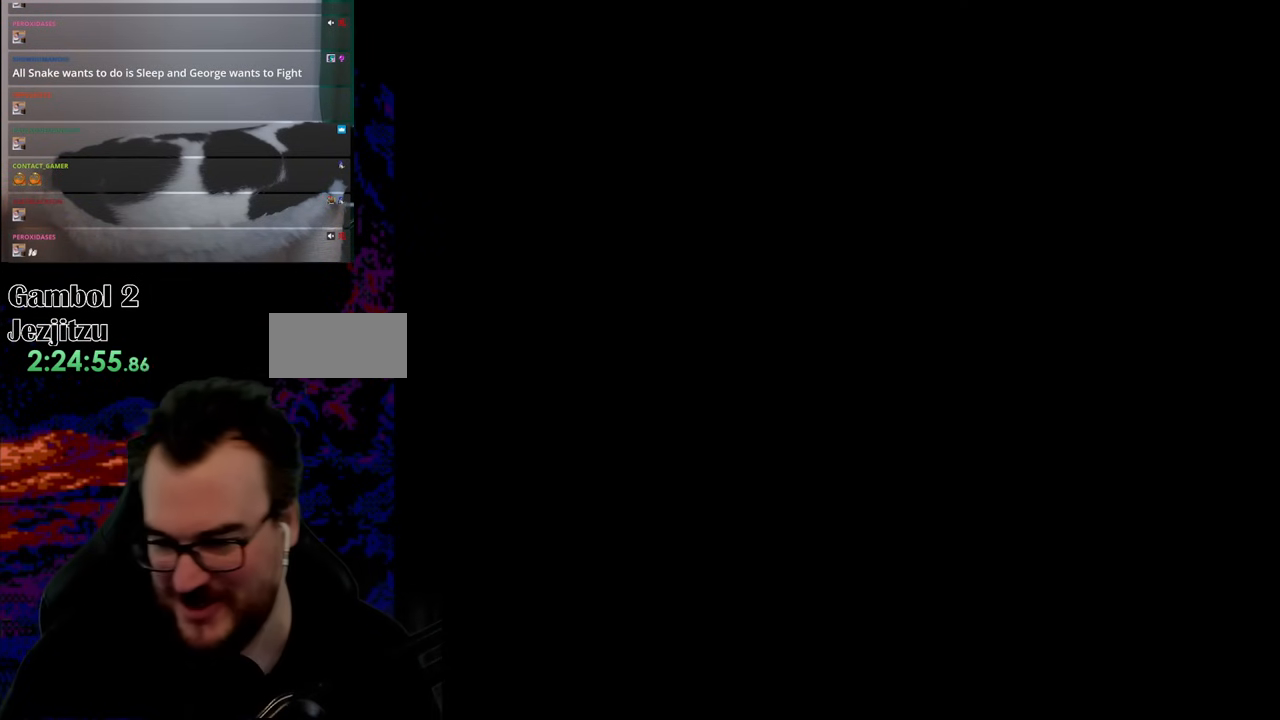
{"buttons": ["Y"], "events": [[400, "Y", "down"]]}
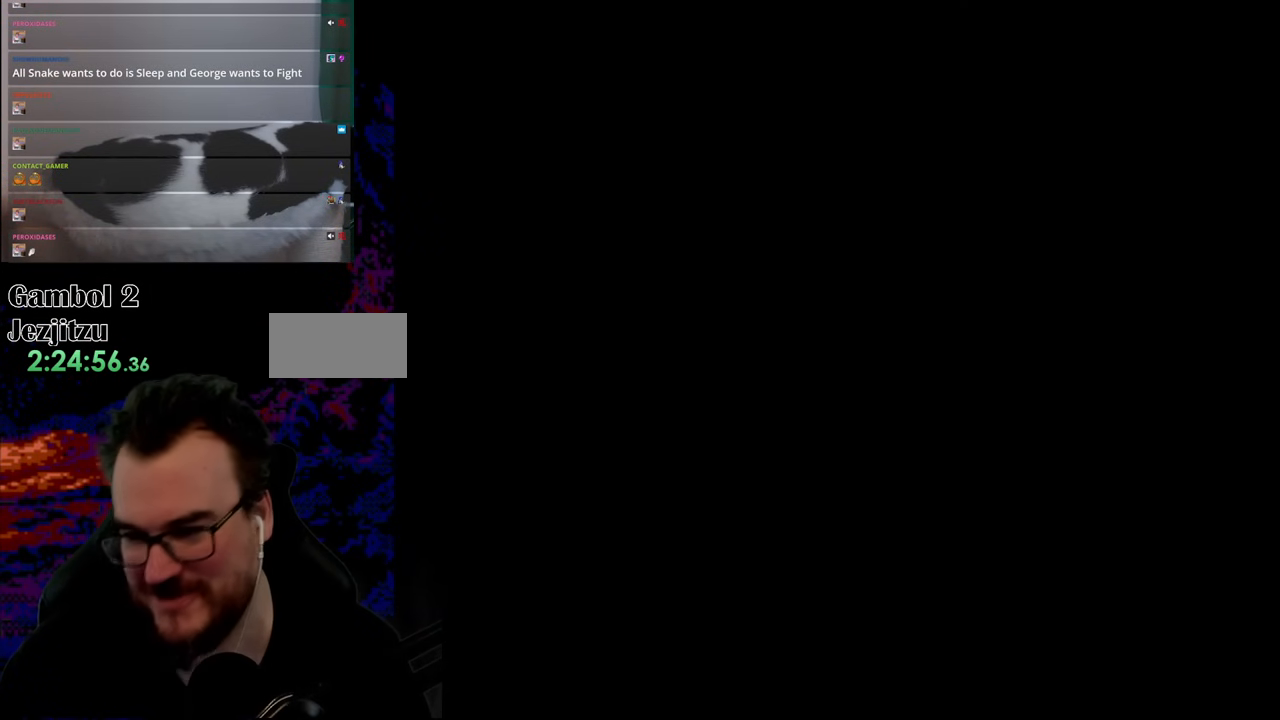
{"buttons": ["Y"], "events": []}
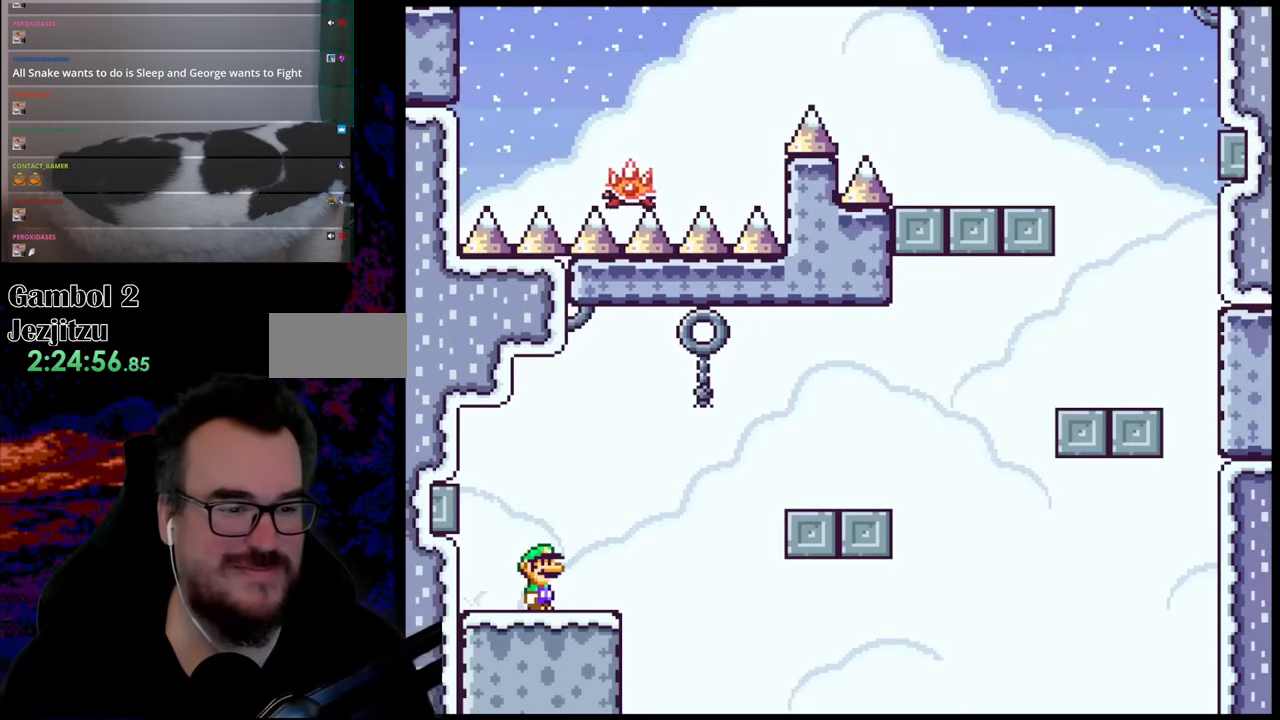
{"buttons": ["A", "X", "DPAD_RIGHT"], "events": [[67, "DPAD_RIGHT", "down"], [283, "Y", "up"], [317, "X", "down"], [350, "A", "down"]]}
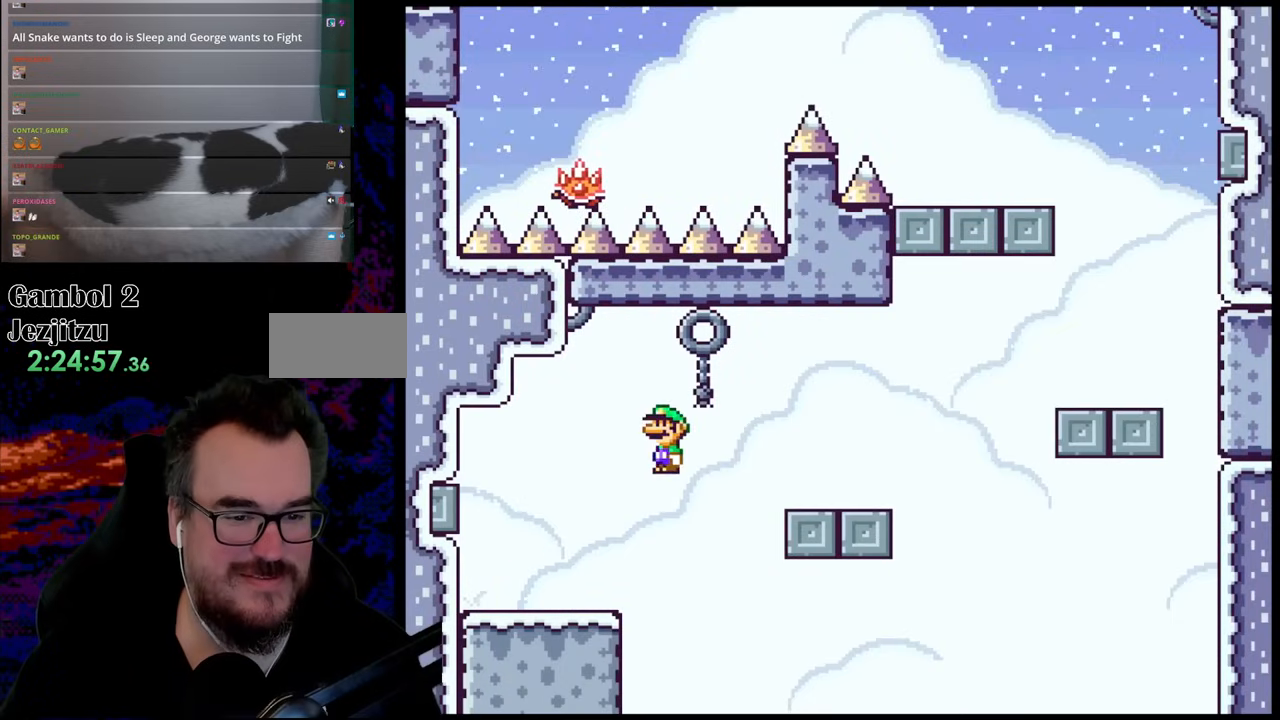
{"buttons": ["A", "X", "DPAD_RIGHT"], "events": [[133, "A", "up"], [483, "A", "down"]]}
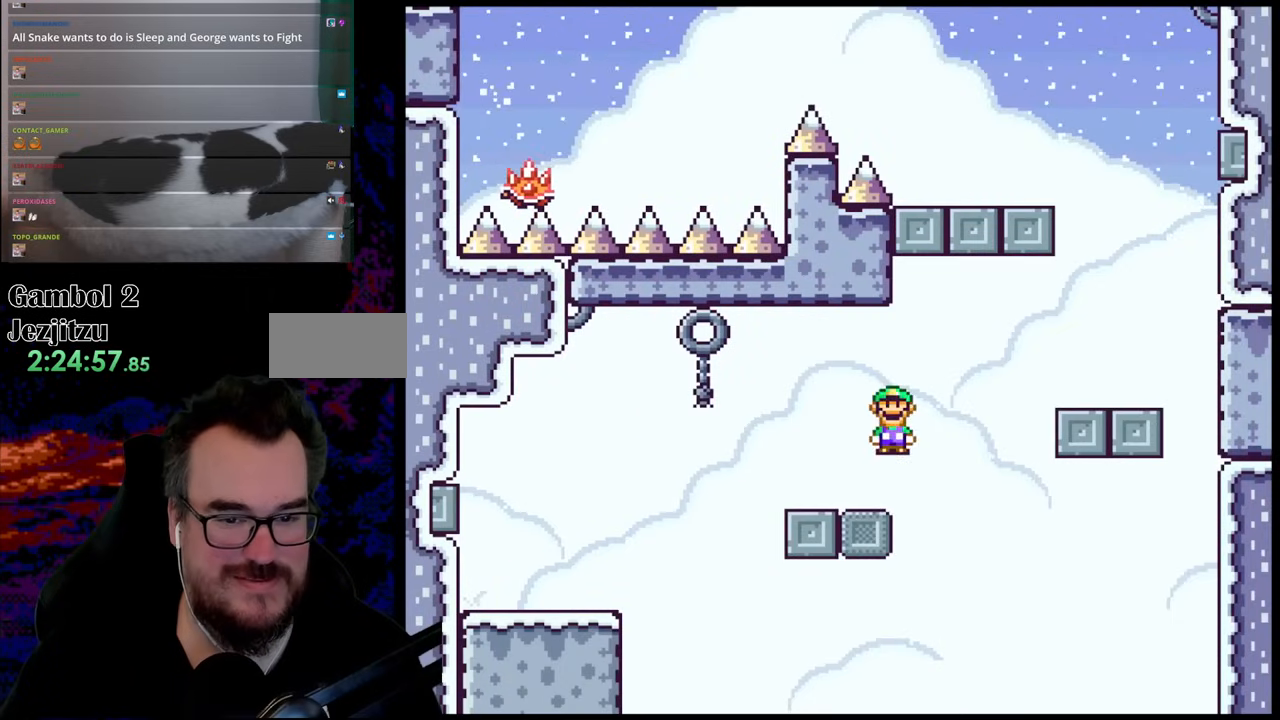
{"buttons": ["Y", "DPAD_RIGHT"], "events": [[150, "A", "up"], [217, "X", "up"], [300, "Y", "down"]]}
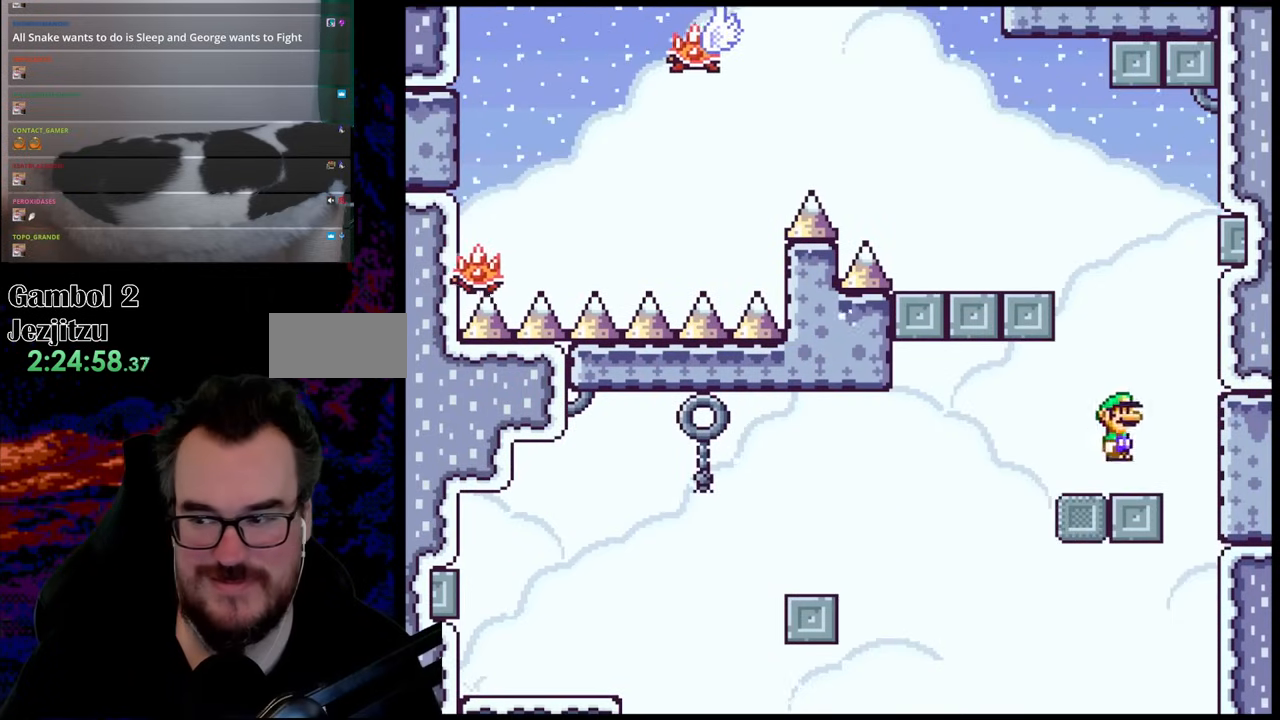
{"buttons": ["Y", "DPAD_LEFT"], "events": [[17, "B", "down"], [50, "DPAD_DOWN", "down"], [67, "DPAD_DOWN", "up"], [67, "DPAD_LEFT", "down"], [67, "DPAD_RIGHT", "up"], [500, "B", "up"]]}
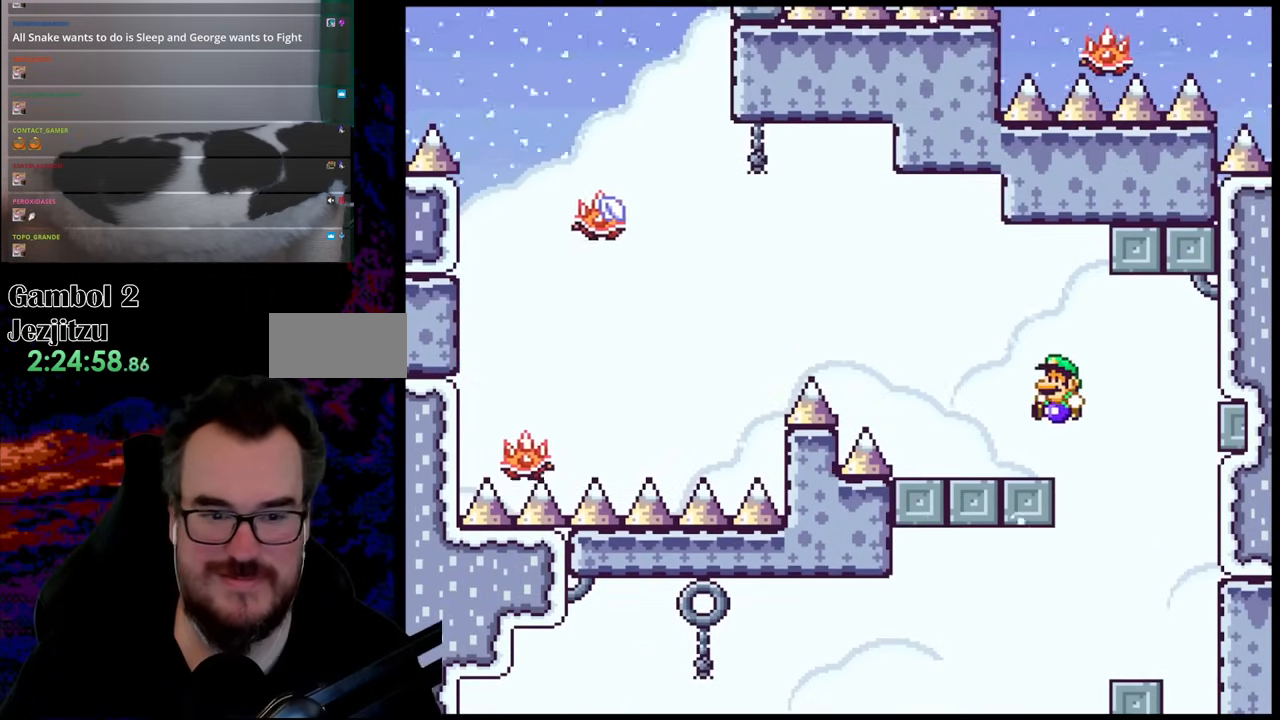
{"buttons": ["A", "X", "DPAD_LEFT"], "events": [[100, "X", "down"], [100, "Y", "up"], [217, "A", "down"]]}
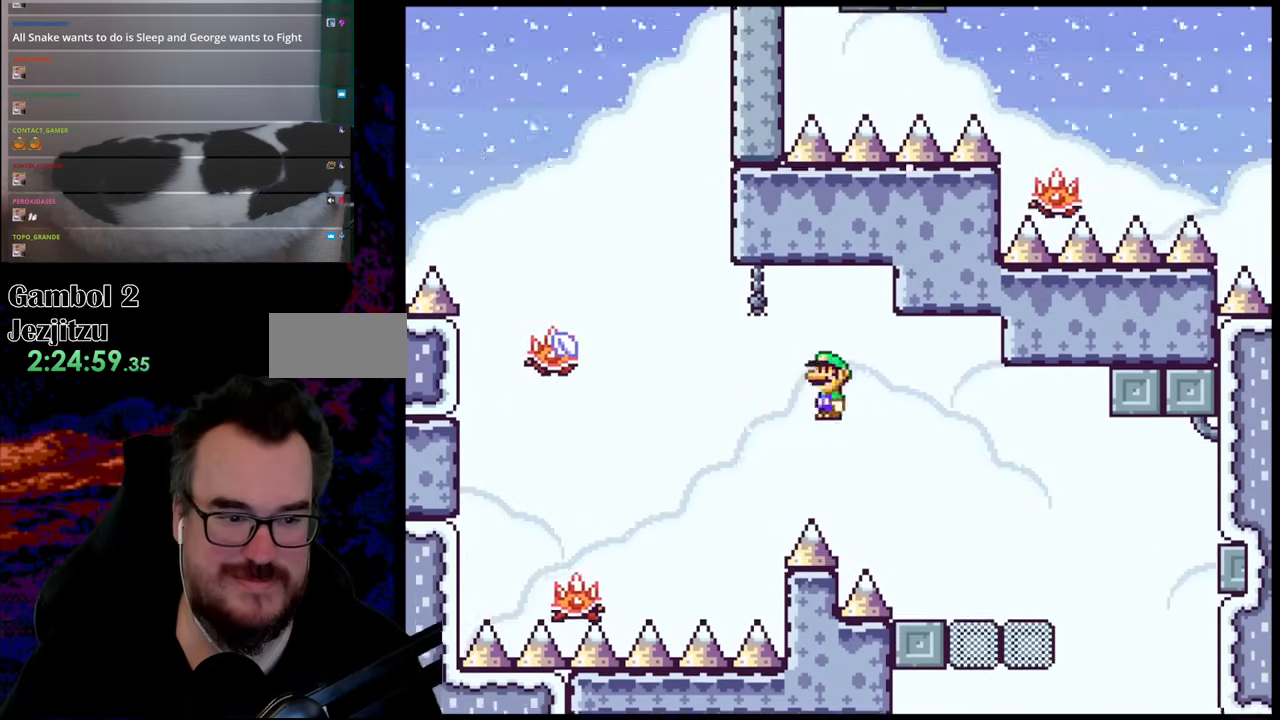
{"buttons": ["A", "X", "DPAD_RIGHT"], "events": [[167, "A", "up"], [333, "DPAD_LEFT", "up"], [350, "DPAD_RIGHT", "down"], [367, "A", "down"]]}
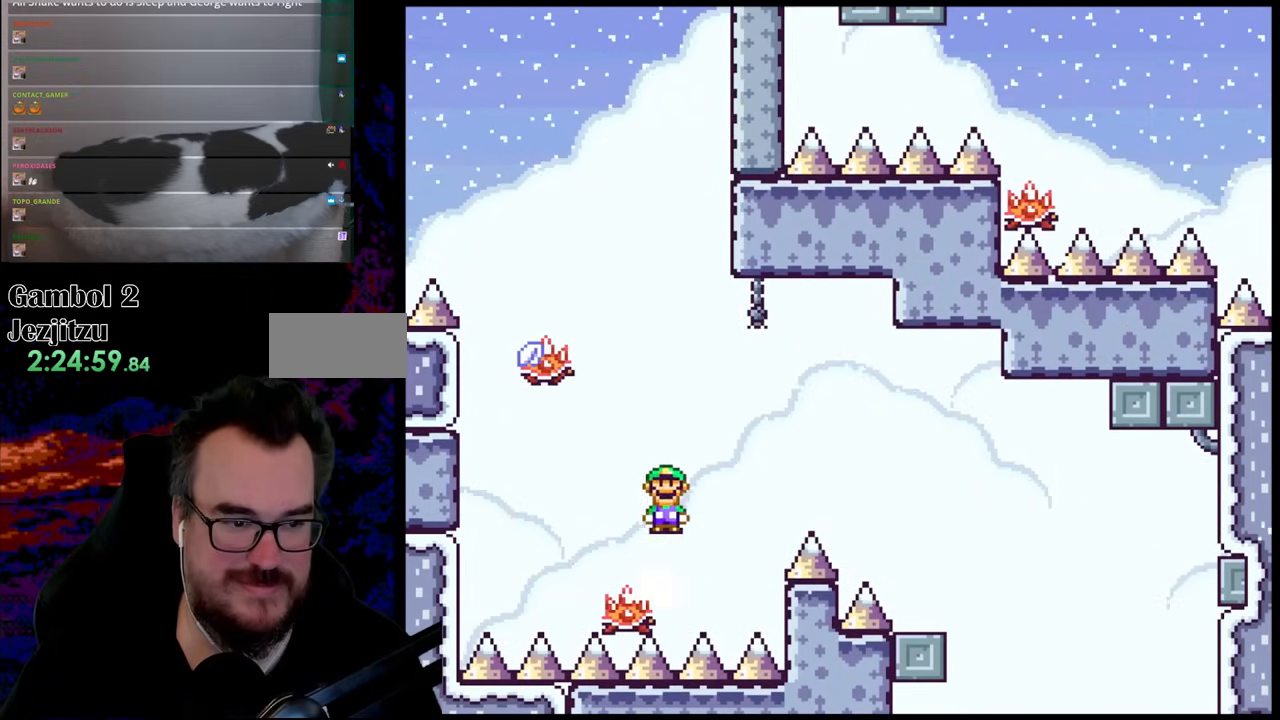
{"buttons": ["A", "X", "DPAD_LEFT"], "events": [[150, "DPAD_DOWN", "down"], [167, "DPAD_LEFT", "down"], [167, "DPAD_RIGHT", "up"], [183, "DPAD_DOWN", "up"], [350, "DPAD_LEFT", "up"], [467, "DPAD_LEFT", "down"]]}
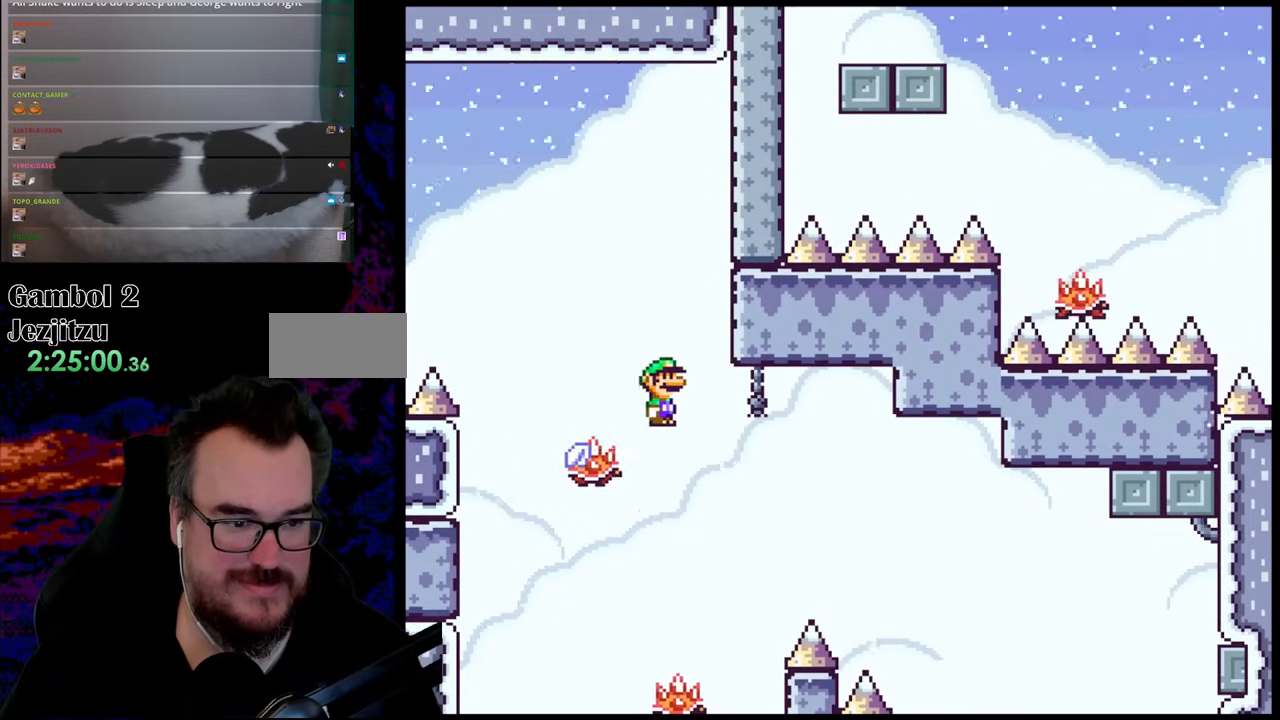
{"buttons": ["A", "X", "DPAD_LEFT"], "events": []}
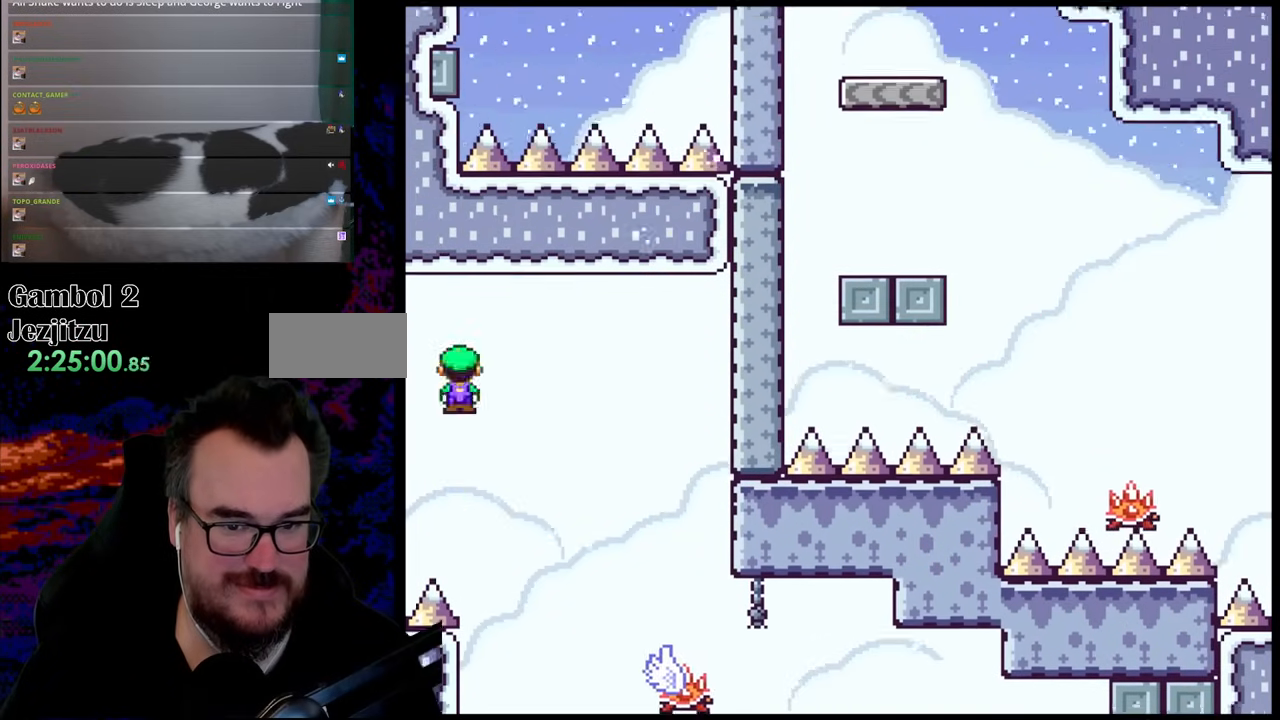
{"buttons": ["A", "X", "DPAD_LEFT"], "events": [[283, "A", "up"], [350, "A", "down"]]}
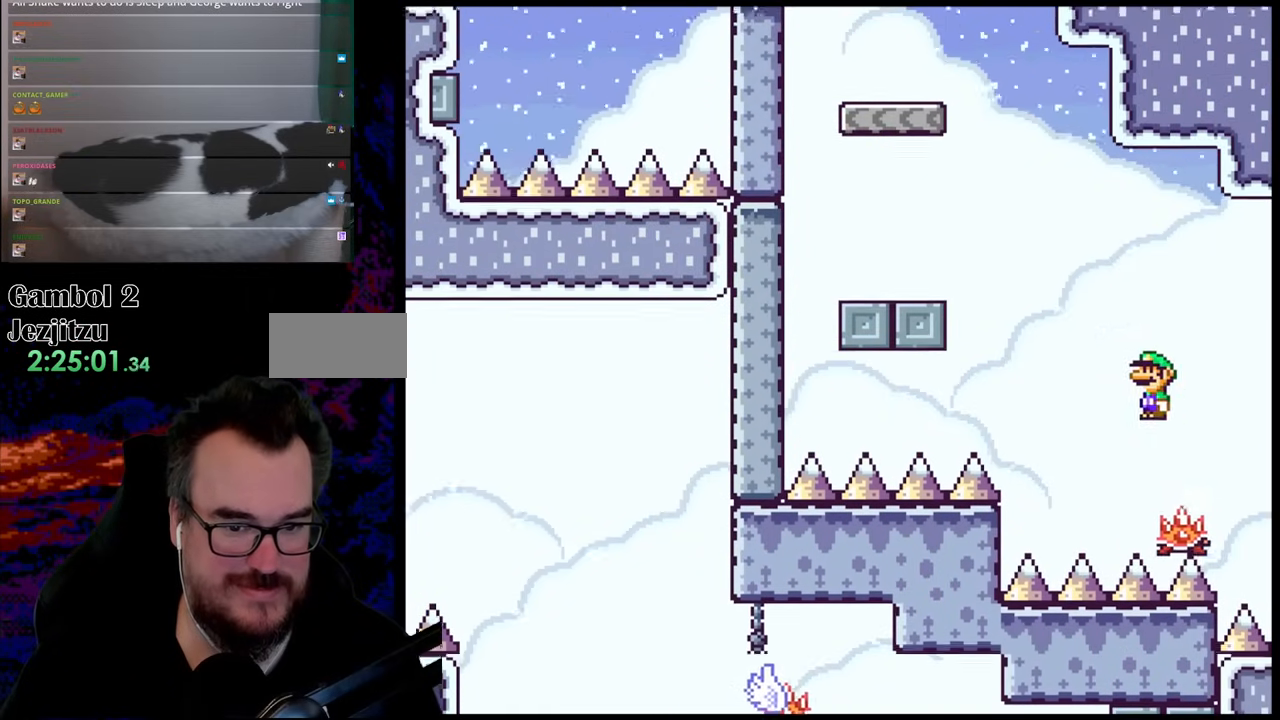
{"buttons": ["Y", "DPAD_LEFT"], "events": [[383, "A", "up"], [433, "Y", "down"], [467, "X", "up"]]}
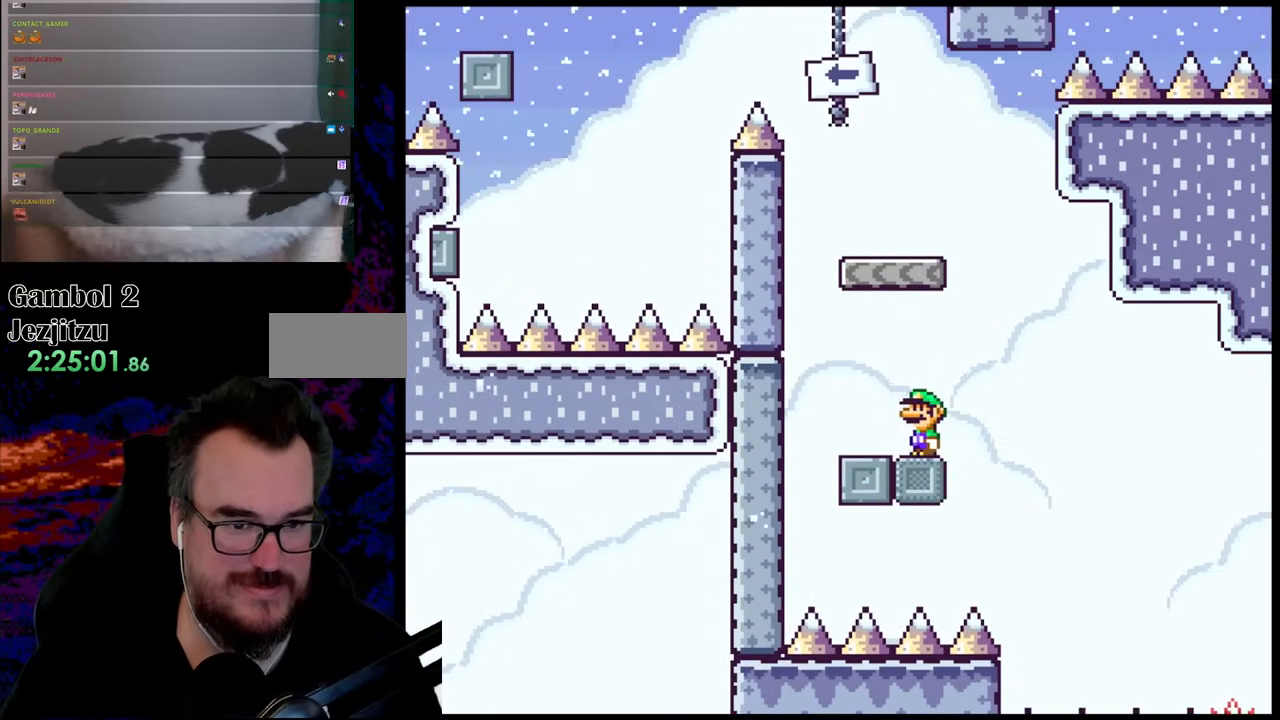
{"buttons": ["B", "Y", "DPAD_RIGHT"], "events": [[133, "B", "down"], [133, "DPAD_DOWN", "down"], [167, "DPAD_DOWN", "up"], [167, "DPAD_LEFT", "up"], [167, "DPAD_RIGHT", "down"]]}
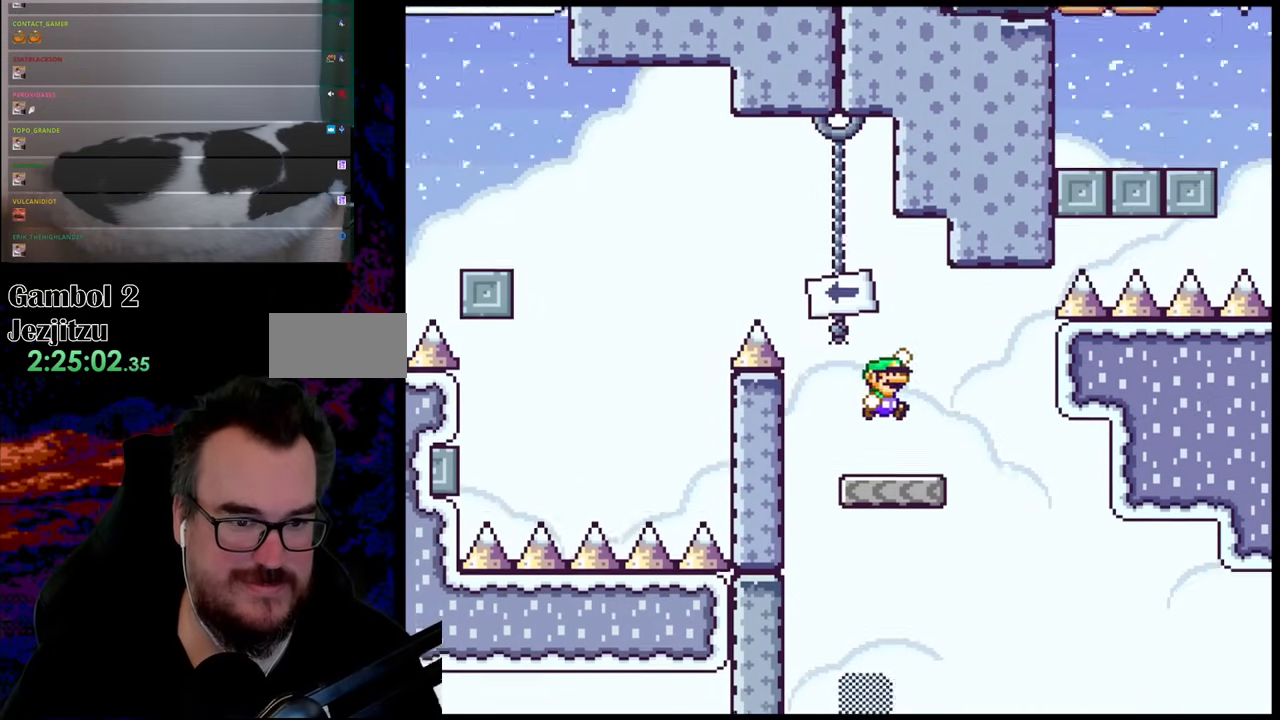
{"buttons": ["B", "Y", "DPAD_LEFT"], "events": [[67, "B", "up"], [83, "DPAD_DOWN", "down"], [83, "DPAD_RIGHT", "up"], [100, "DPAD_DOWN", "up"], [100, "DPAD_LEFT", "down"], [367, "B", "down"]]}
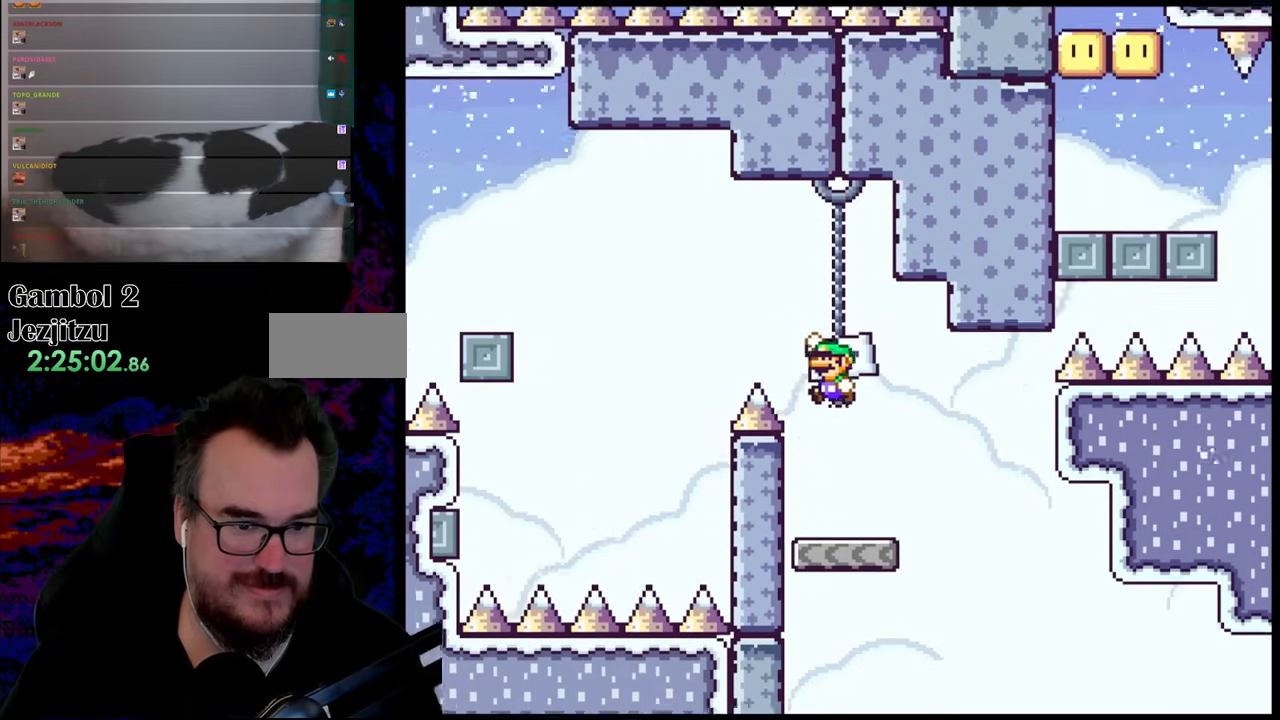
{"buttons": ["Y", "DPAD_RIGHT"], "events": [[400, "DPAD_LEFT", "up"], [500, "B", "up"], [500, "DPAD_RIGHT", "down"]]}
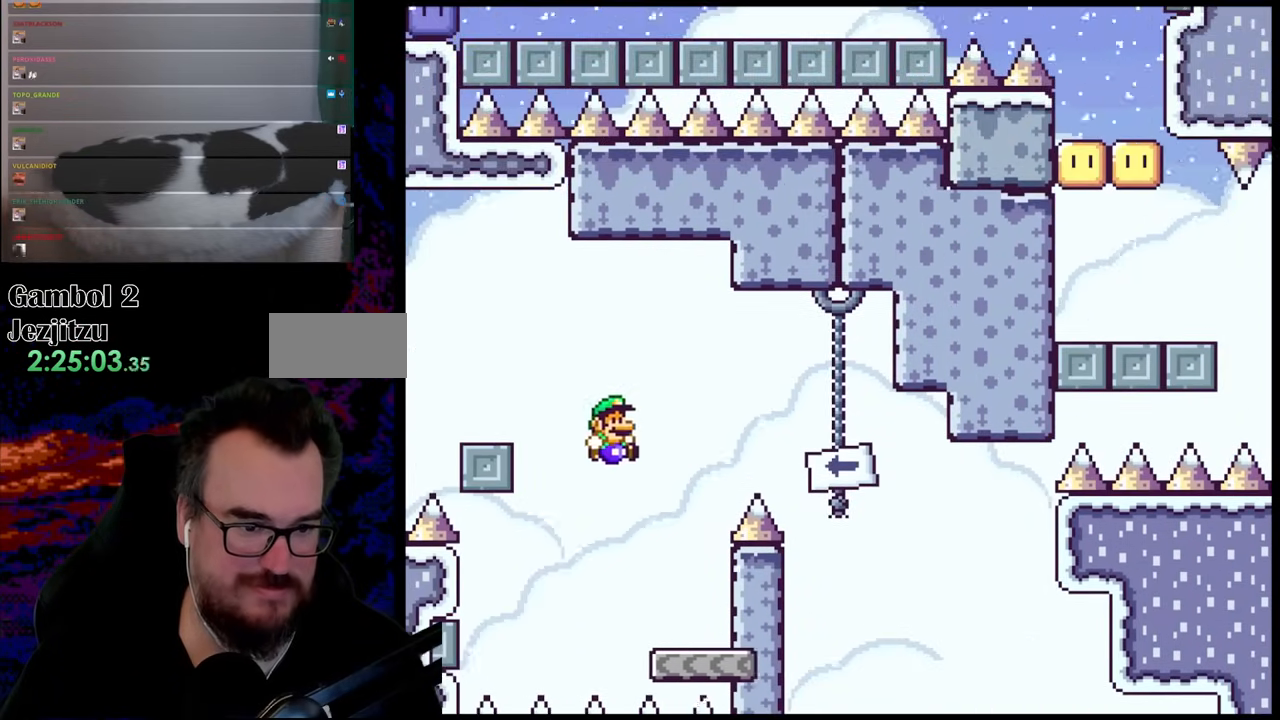
{"buttons": ["B", "Y", "DPAD_LEFT"], "events": [[333, "DPAD_DOWN", "down"], [333, "DPAD_RIGHT", "up"], [350, "B", "down"], [350, "DPAD_DOWN", "up"], [350, "DPAD_LEFT", "down"]]}
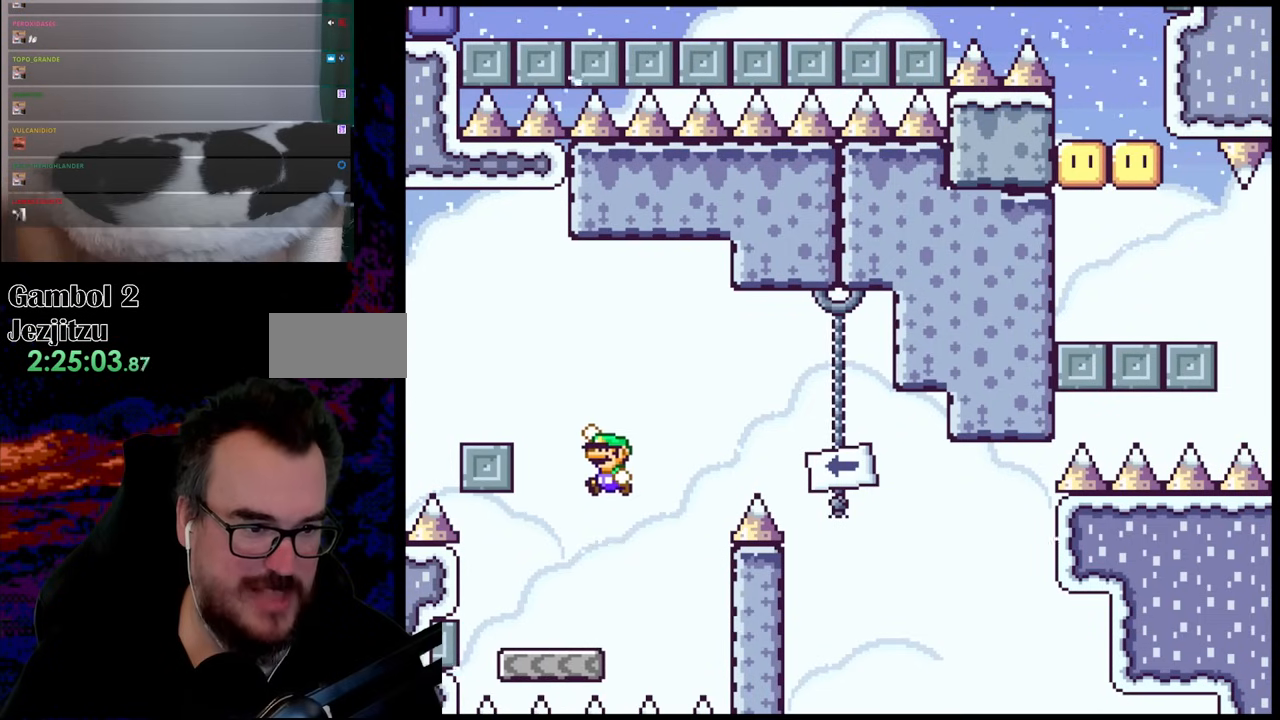
{"buttons": ["A", "X", "DPAD_LEFT"], "events": [[283, "B", "up"], [333, "Y", "up"], [350, "X", "down"], [450, "A", "down"]]}
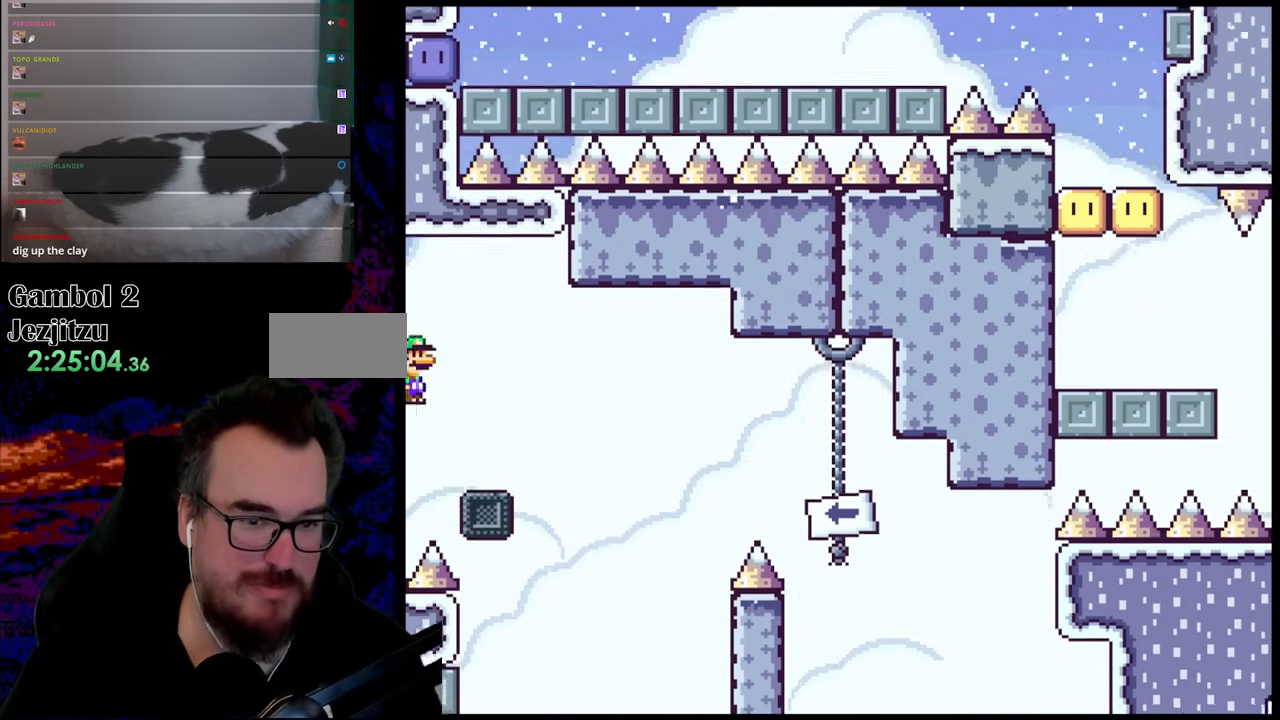
{"buttons": ["Y", "DPAD_LEFT"], "events": [[83, "A", "up"], [167, "A", "down"], [350, "A", "up"], [417, "X", "up"], [417, "Y", "down"]]}
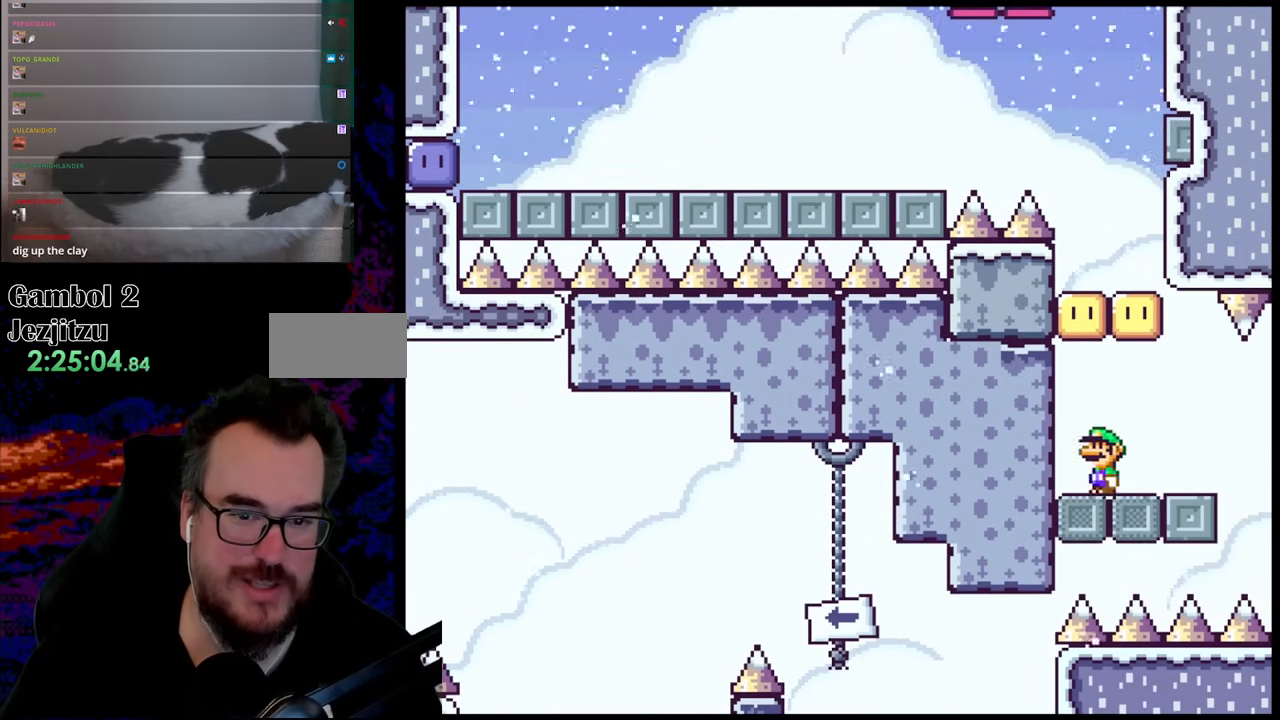
{"buttons": ["B", "Y"], "events": [[83, "B", "down"], [267, "DPAD_LEFT", "up"], [283, "B", "up"], [483, "B", "down"]]}
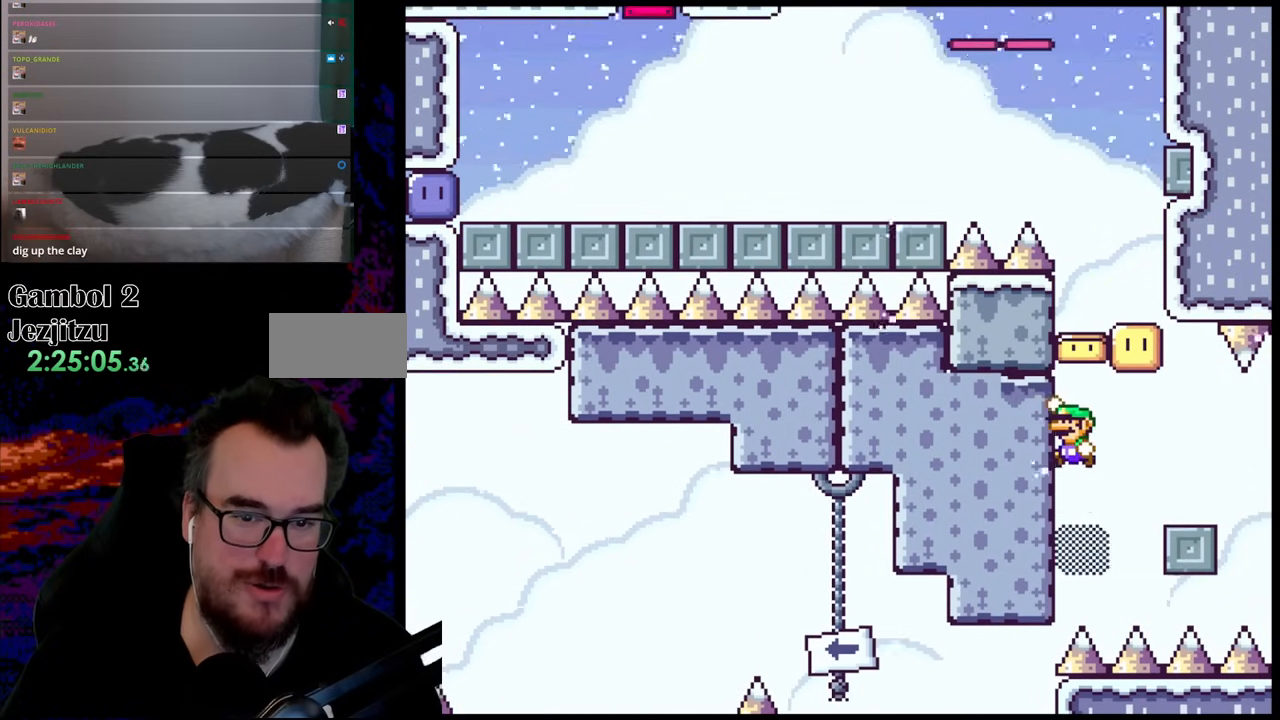
{"buttons": ["Y", "DPAD_DOWN", "DPAD_RIGHT"], "events": [[150, "DPAD_RIGHT", "down"], [433, "B", "up"], [500, "DPAD_DOWN", "down"]]}
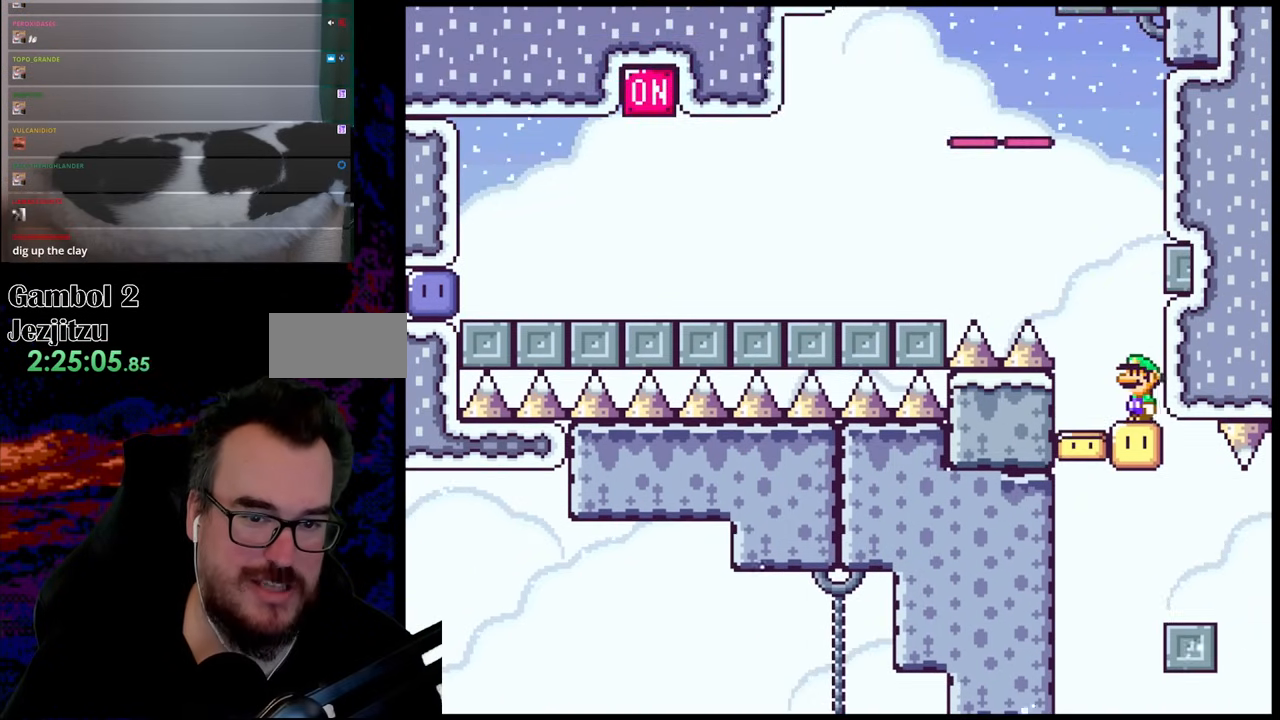
{"buttons": ["Y", "DPAD_LEFT"], "events": [[17, "DPAD_LEFT", "down"], [17, "DPAD_RIGHT", "up"], [33, "DPAD_DOWN", "up"], [67, "B", "down"], [450, "B", "up"]]}
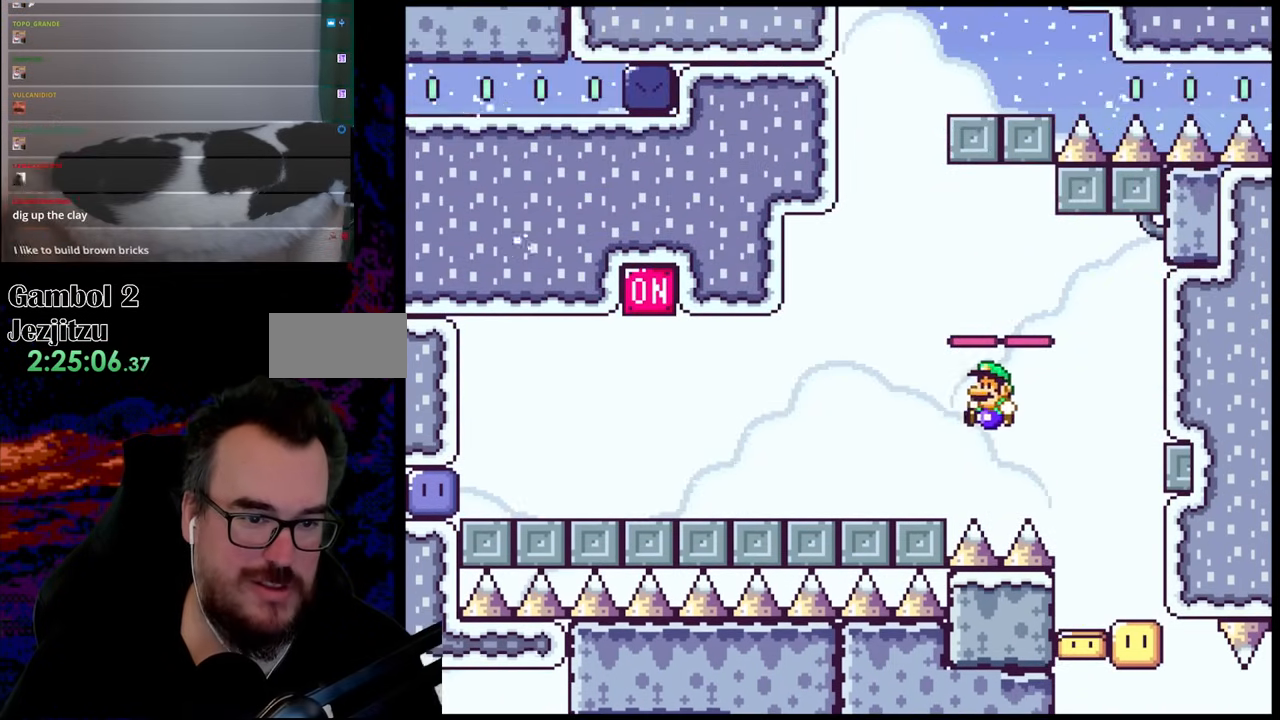
{"buttons": ["Y", "DPAD_LEFT"], "events": [[17, "Y", "up"], [33, "X", "down"], [233, "A", "down"], [317, "A", "up"], [383, "X", "up"], [483, "Y", "down"]]}
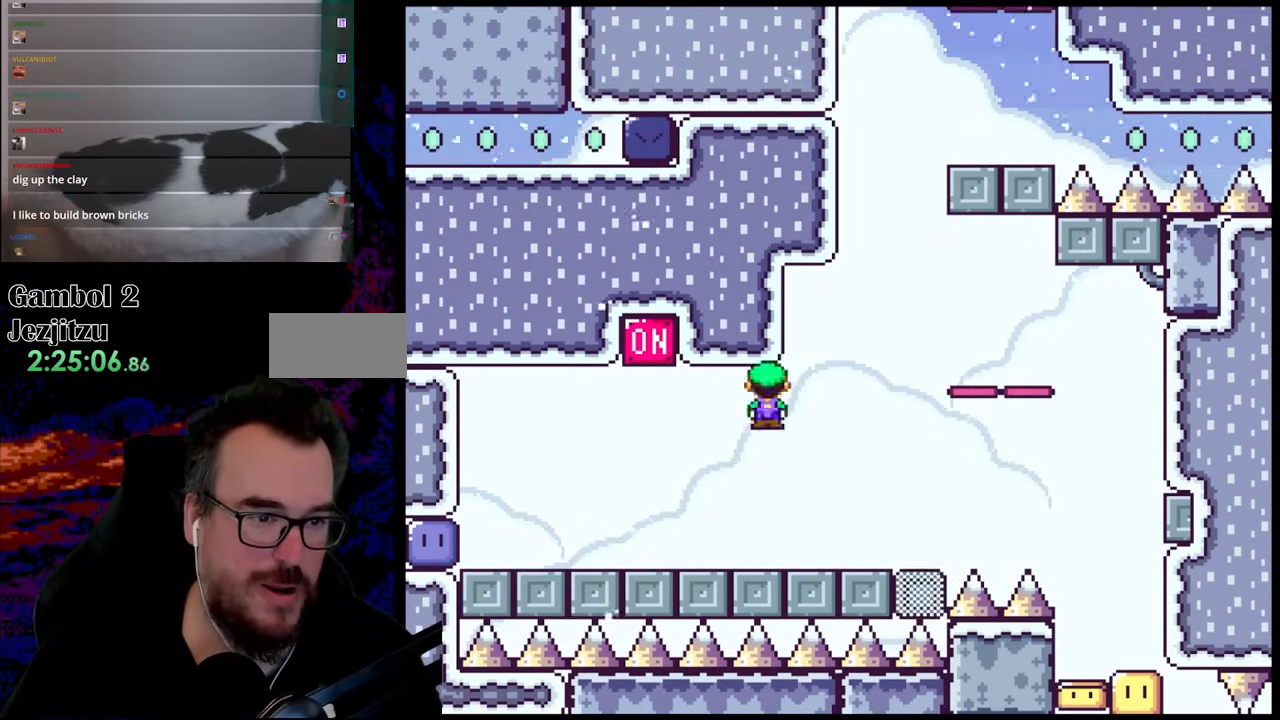
{"buttons": ["B", "Y", "DPAD_LEFT"], "events": [[183, "DPAD_DOWN", "down"], [183, "DPAD_LEFT", "up"], [217, "DPAD_DOWN", "up"], [217, "DPAD_RIGHT", "down"], [350, "B", "down"], [350, "DPAD_DOWN", "down"], [350, "DPAD_RIGHT", "up"], [367, "DPAD_DOWN", "up"], [367, "DPAD_LEFT", "down"]]}
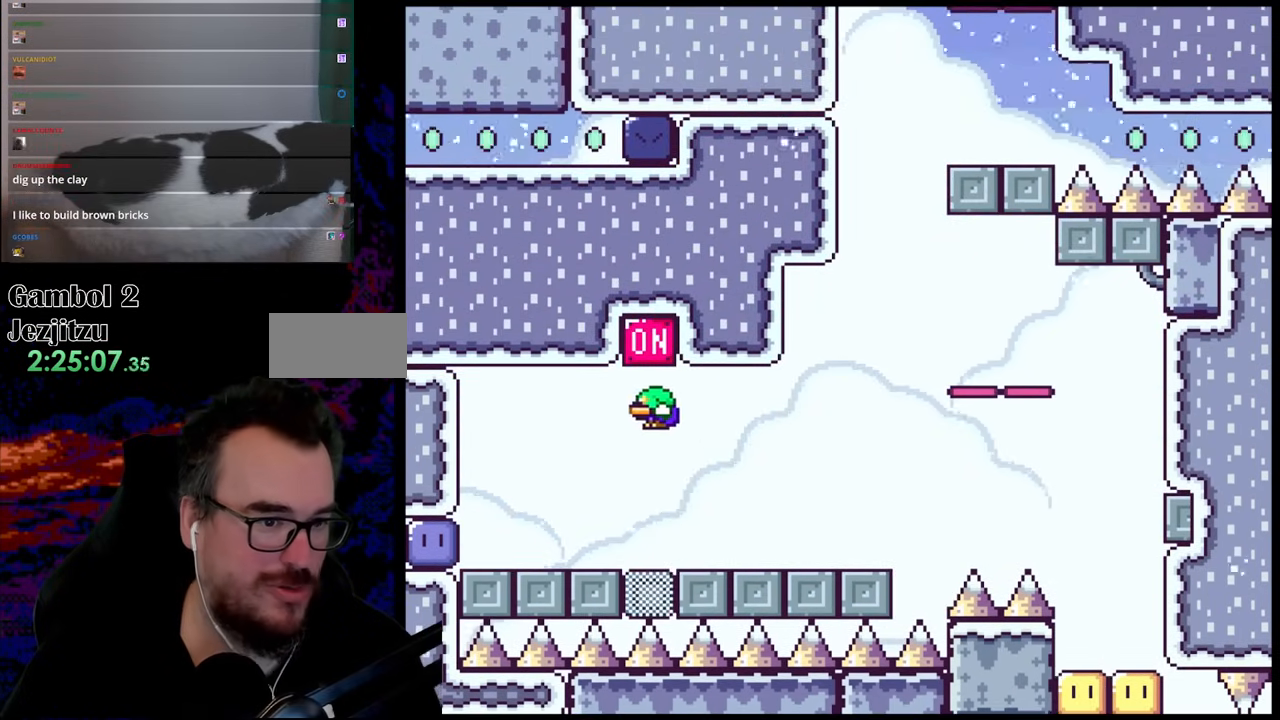
{"buttons": ["DPAD_LEFT"], "events": [[383, "B", "up"], [467, "Y", "up"]]}
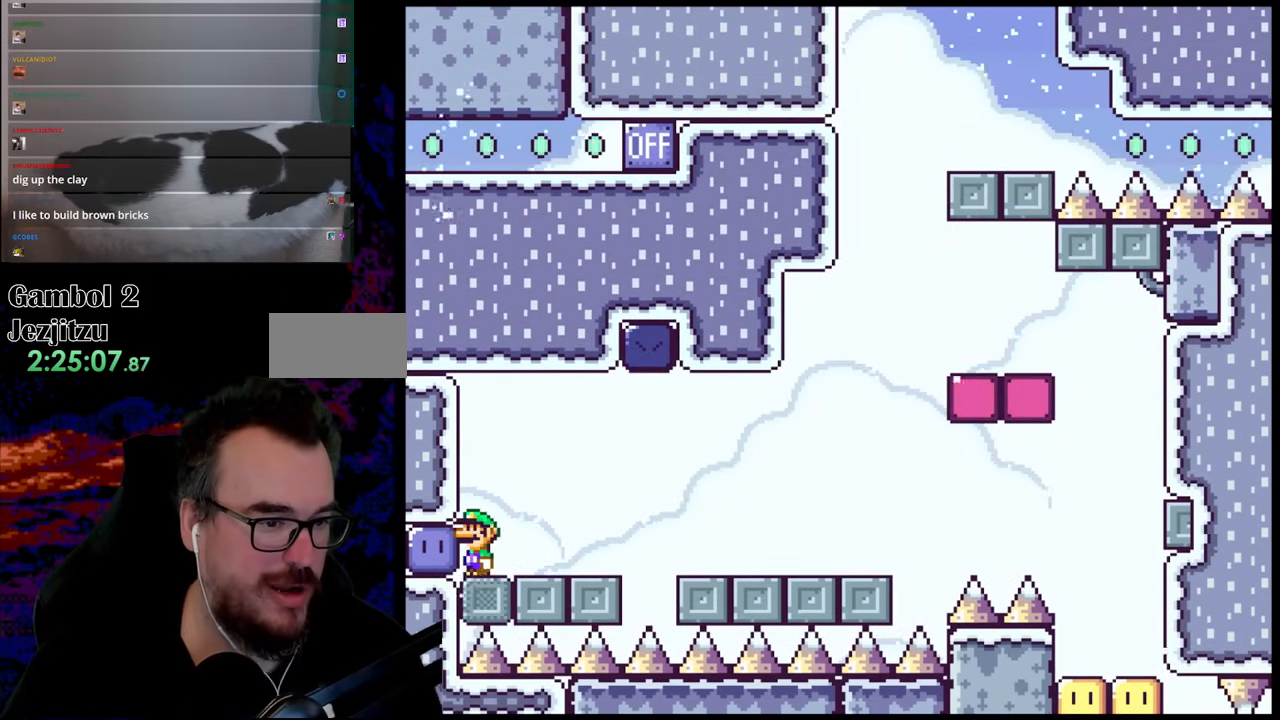
{"buttons": ["Y", "DPAD_RIGHT"], "events": [[67, "Y", "down"], [100, "B", "down"], [117, "DPAD_LEFT", "up"], [150, "DPAD_RIGHT", "down"], [283, "B", "up"]]}
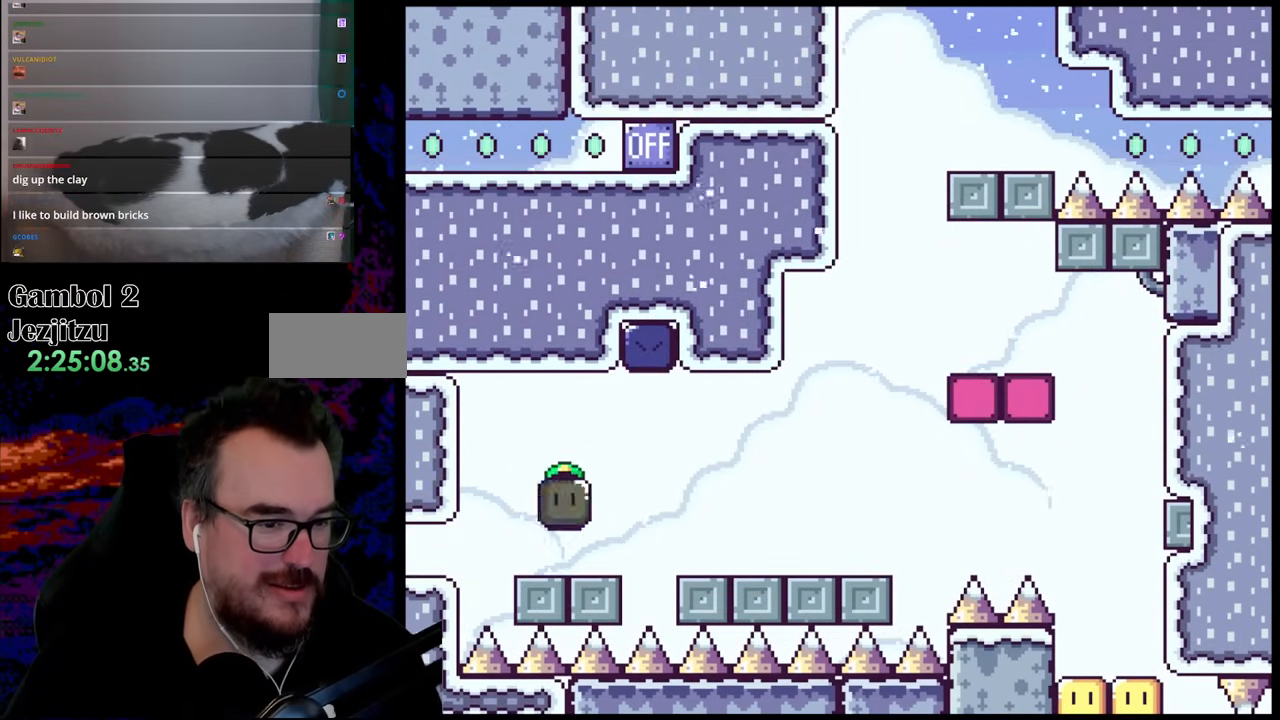
{"buttons": ["Y", "DPAD_RIGHT"], "events": [[33, "DPAD_DOWN", "down"], [50, "DPAD_LEFT", "down"], [50, "DPAD_RIGHT", "up"], [67, "DPAD_DOWN", "up"], [117, "DPAD_DOWN", "down"], [150, "DPAD_DOWN", "up"], [150, "DPAD_LEFT", "up"], [150, "DPAD_RIGHT", "down"], [167, "B", "down"], [450, "B", "up"]]}
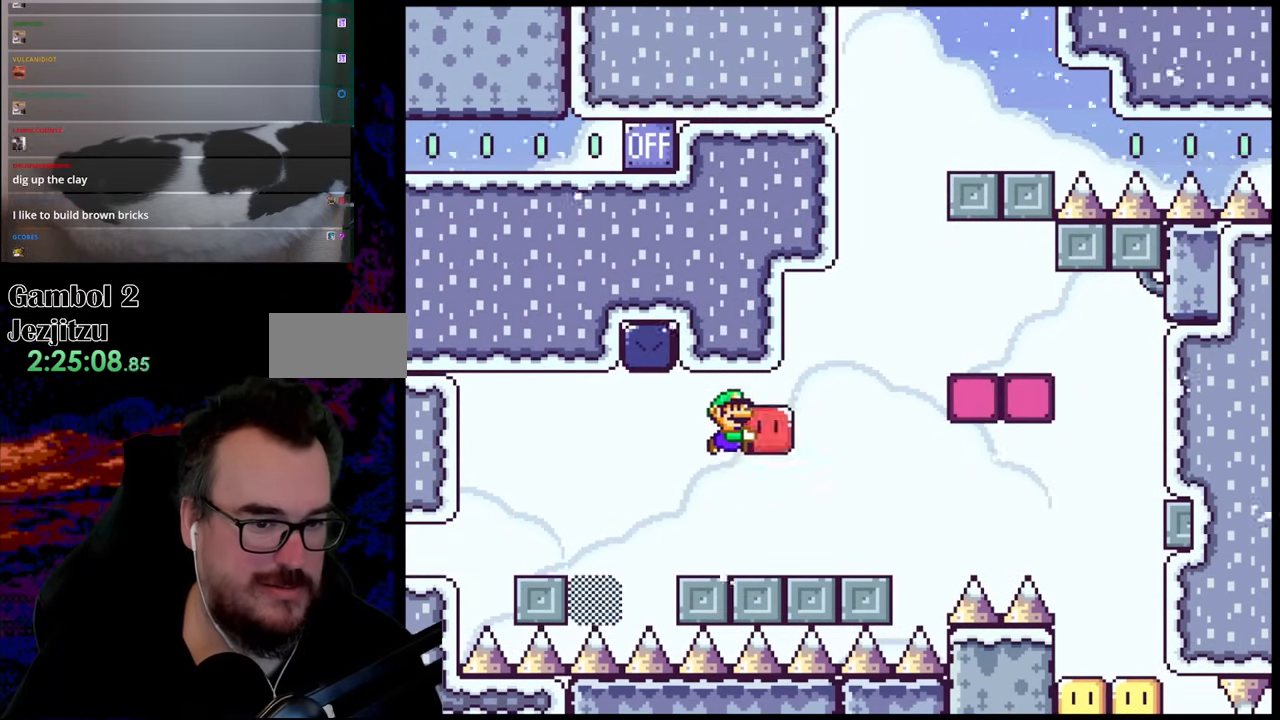
{"buttons": ["B", "Y", "DPAD_RIGHT"], "events": [[250, "DPAD_DOWN", "down"], [267, "B", "down"], [267, "DPAD_LEFT", "down"], [267, "DPAD_RIGHT", "up"], [283, "DPAD_DOWN", "up"], [350, "DPAD_LEFT", "up"], [350, "DPAD_UP", "down"], [367, "DPAD_RIGHT", "down"], [367, "DPAD_UP", "up"]]}
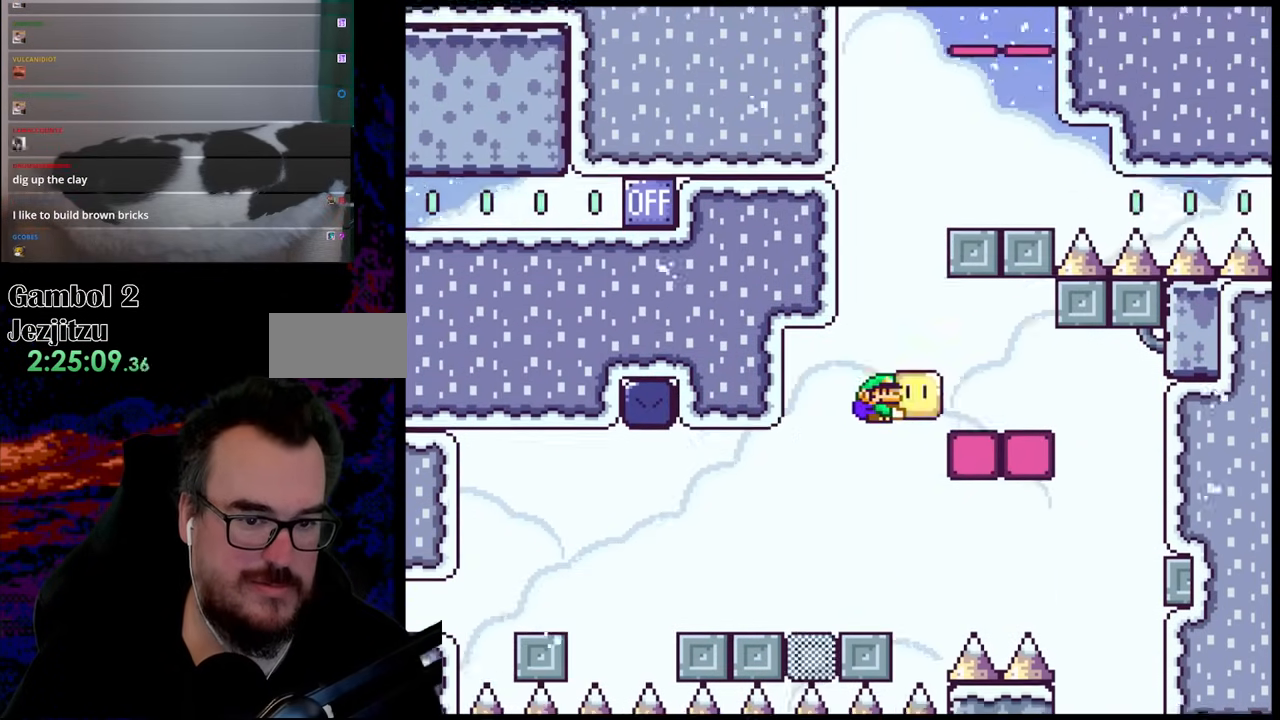
{"buttons": ["Y", "DPAD_LEFT"], "events": [[267, "DPAD_DOWN", "down"], [300, "DPAD_RIGHT", "up"], [317, "DPAD_DOWN", "up"], [317, "DPAD_LEFT", "down"], [350, "B", "up"]]}
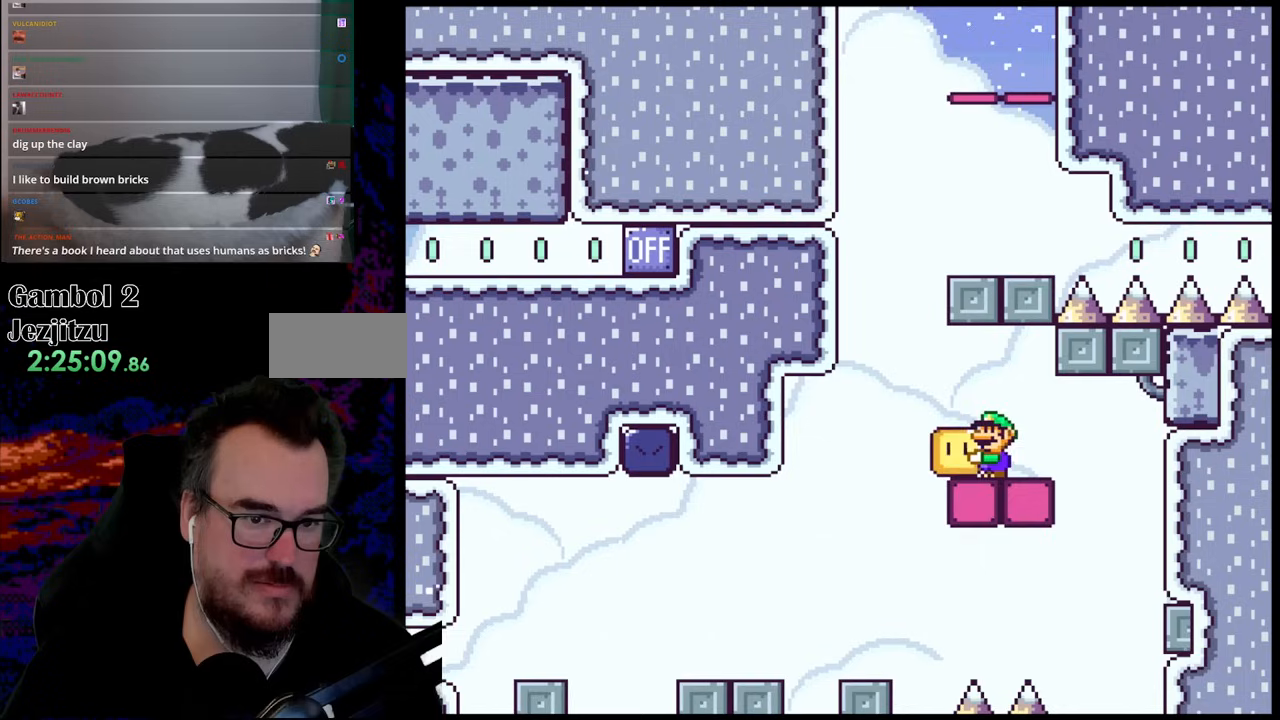
{"buttons": ["B", "Y", "DPAD_RIGHT"], "events": [[217, "B", "down"], [300, "DPAD_LEFT", "up"], [300, "DPAD_RIGHT", "down"]]}